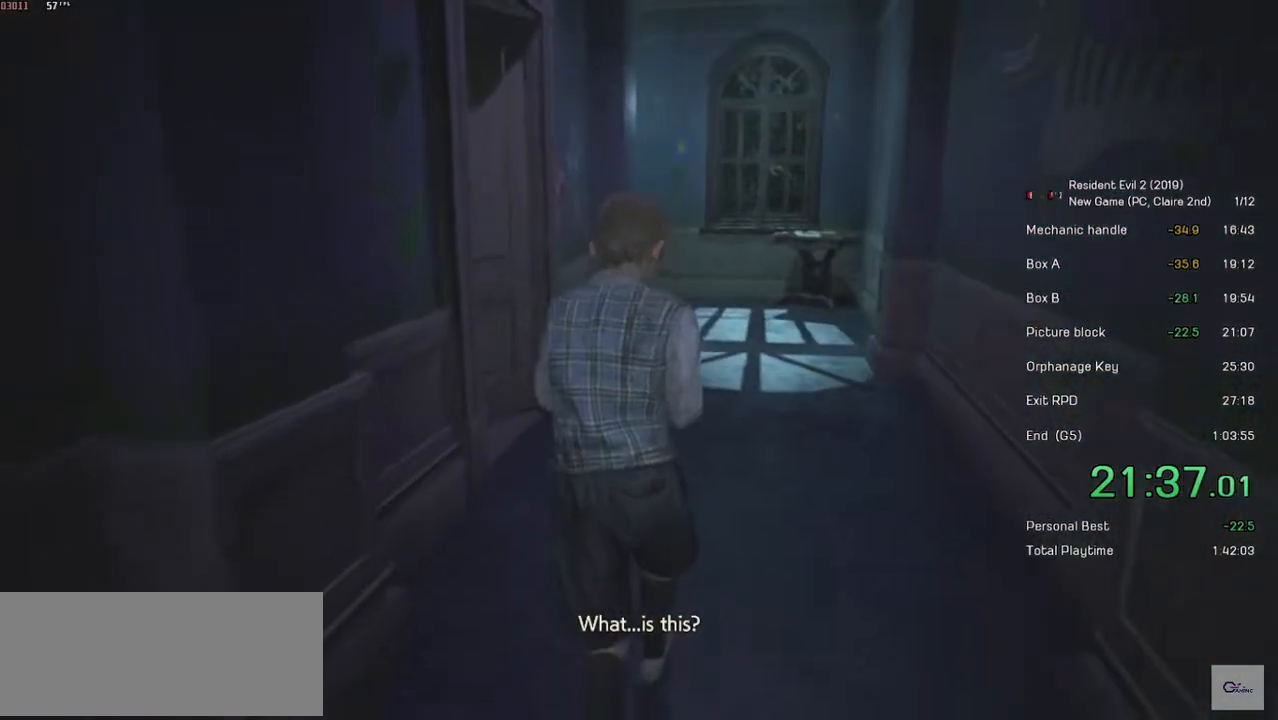
Gameplay with keyboard and mouse; each line is a JSON object with the keys and mouse buttons held at the frame after it. "events" lists presses ("down") and releases ("up") of "a", "ctrl", "d", "e", "f", "q", "r", "s", "shift", "space", "tab", "w", "mouse_left", "mouse_wheel" and "mouse_right" between this image and that frame as [ms after this image, input, new state], when the widget could be followed in between. "mouse_left", "mouse_wheel", "mouse_right" = the "left", "wheel", "right" buttons of the "mouse" list. No other keys are recorded. "wheel" means that the mouse wheel is clicked or scrolled. Mouse movement is not recorded.
{"keys": ["shift", "w"], "mouse": [], "events": []}
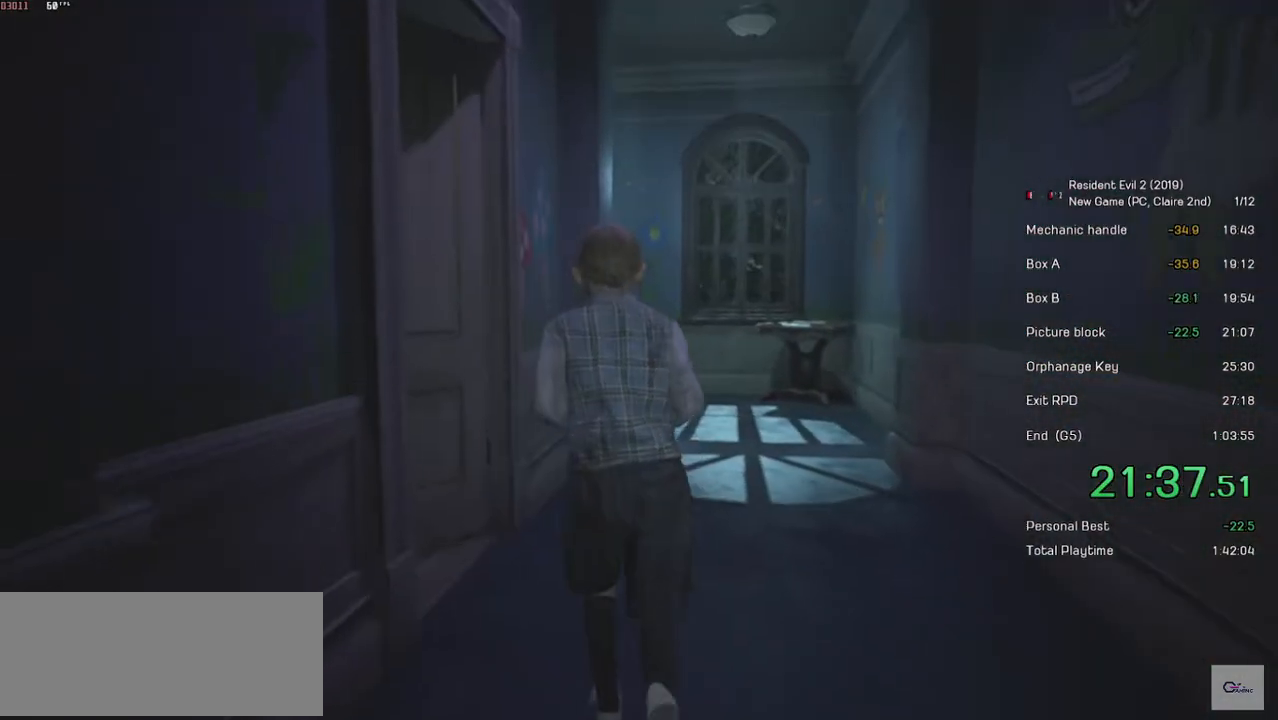
{"keys": ["shift", "w"], "mouse": [], "events": []}
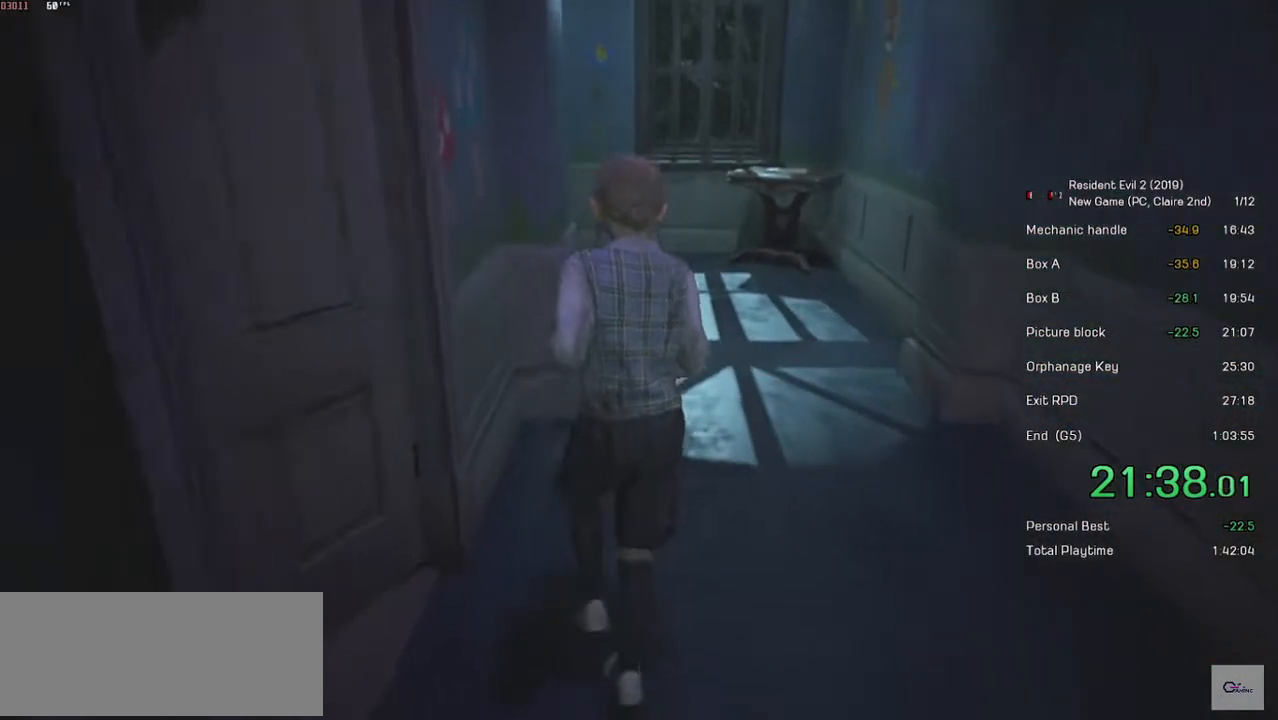
{"keys": ["shift", "w"], "mouse": [], "events": []}
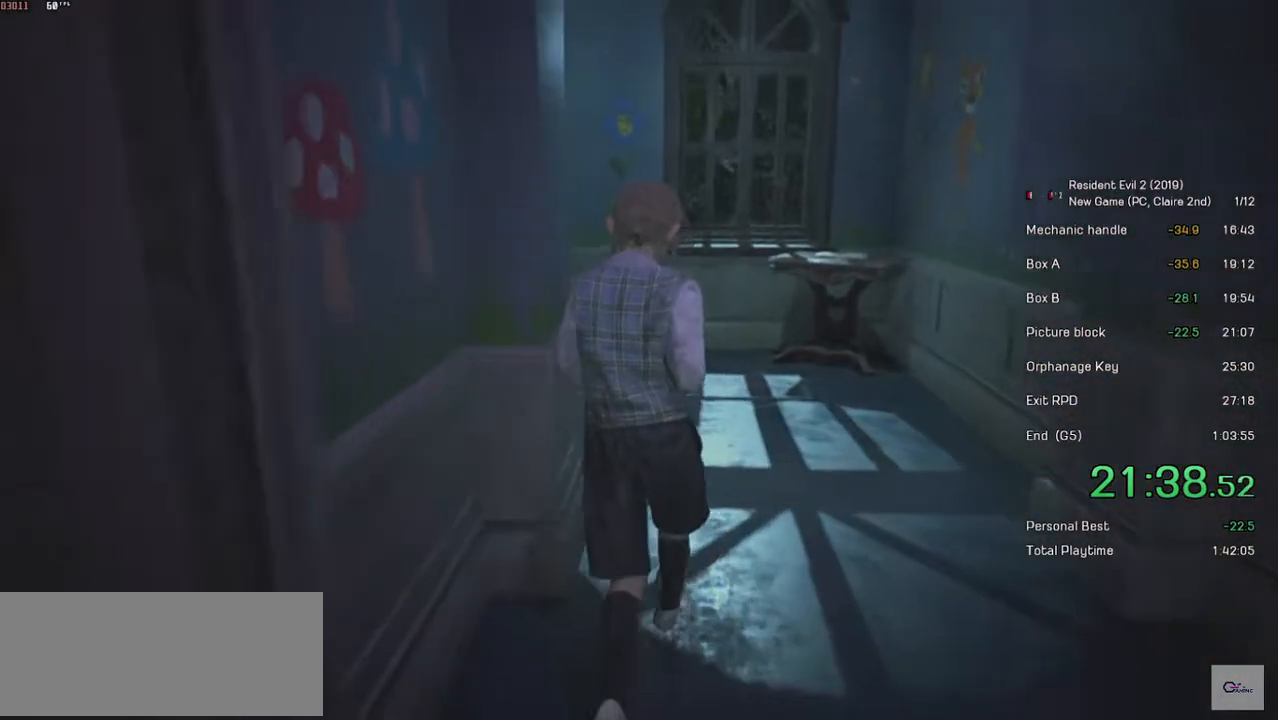
{"keys": ["shift", "w"], "mouse": [], "events": []}
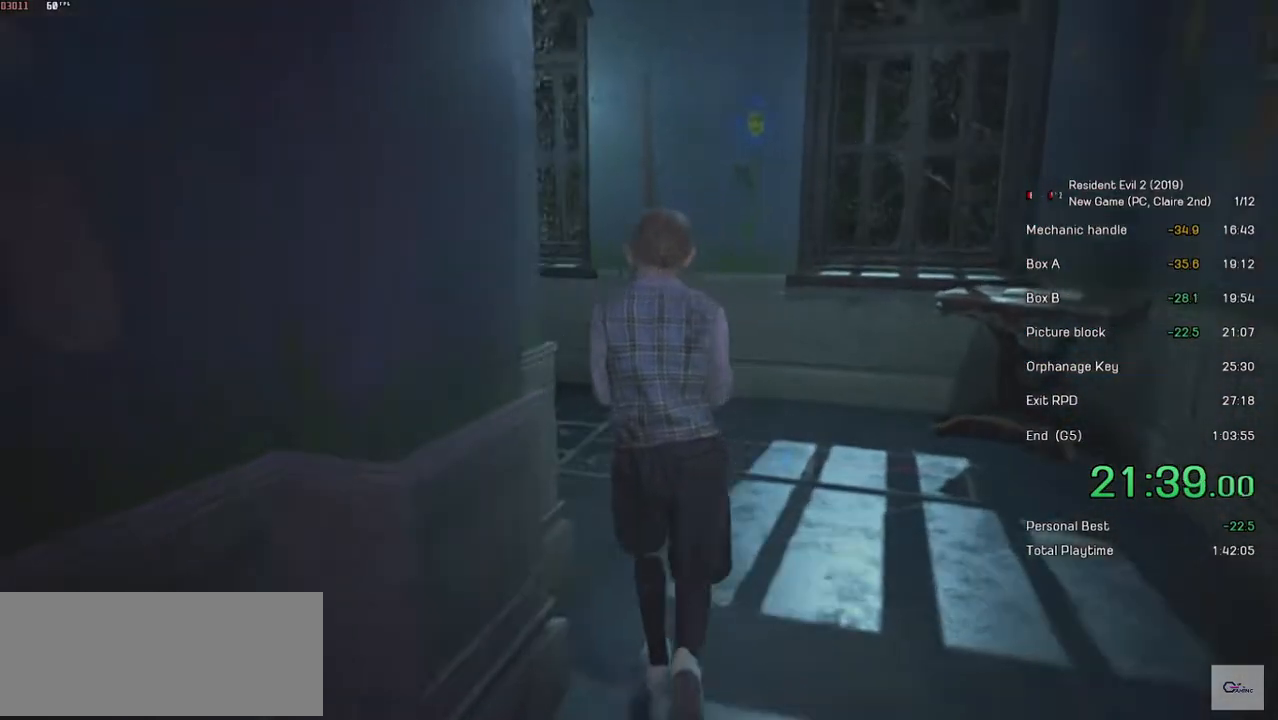
{"keys": ["shift", "w"], "mouse": [], "events": []}
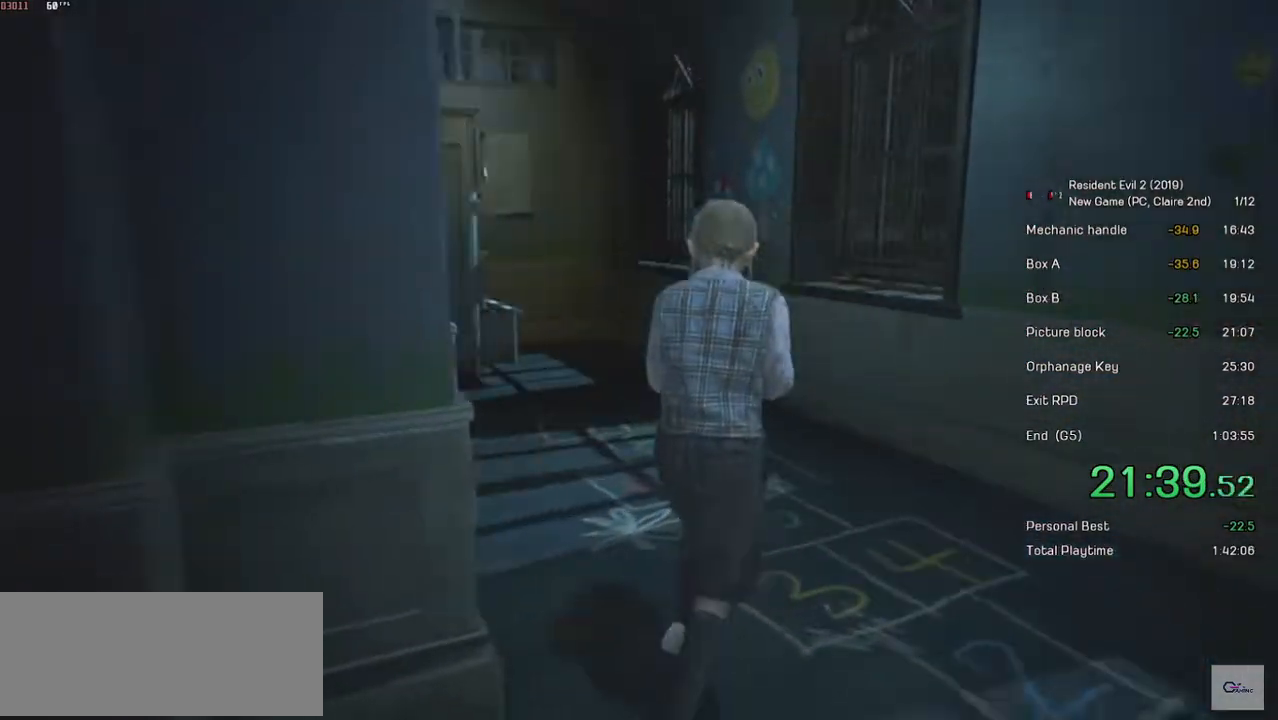
{"keys": ["shift", "w"], "mouse": [], "events": []}
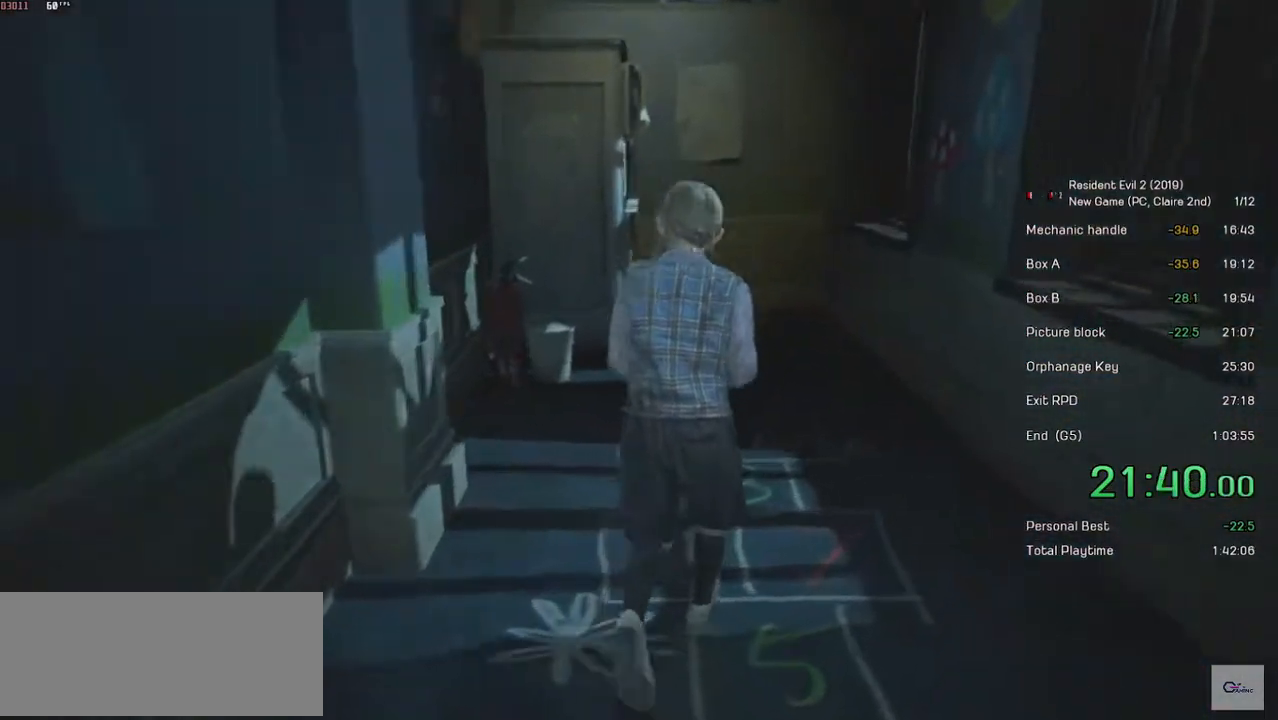
{"keys": ["d", "shift", "w"], "mouse": [], "events": [[433, "d", "down"]]}
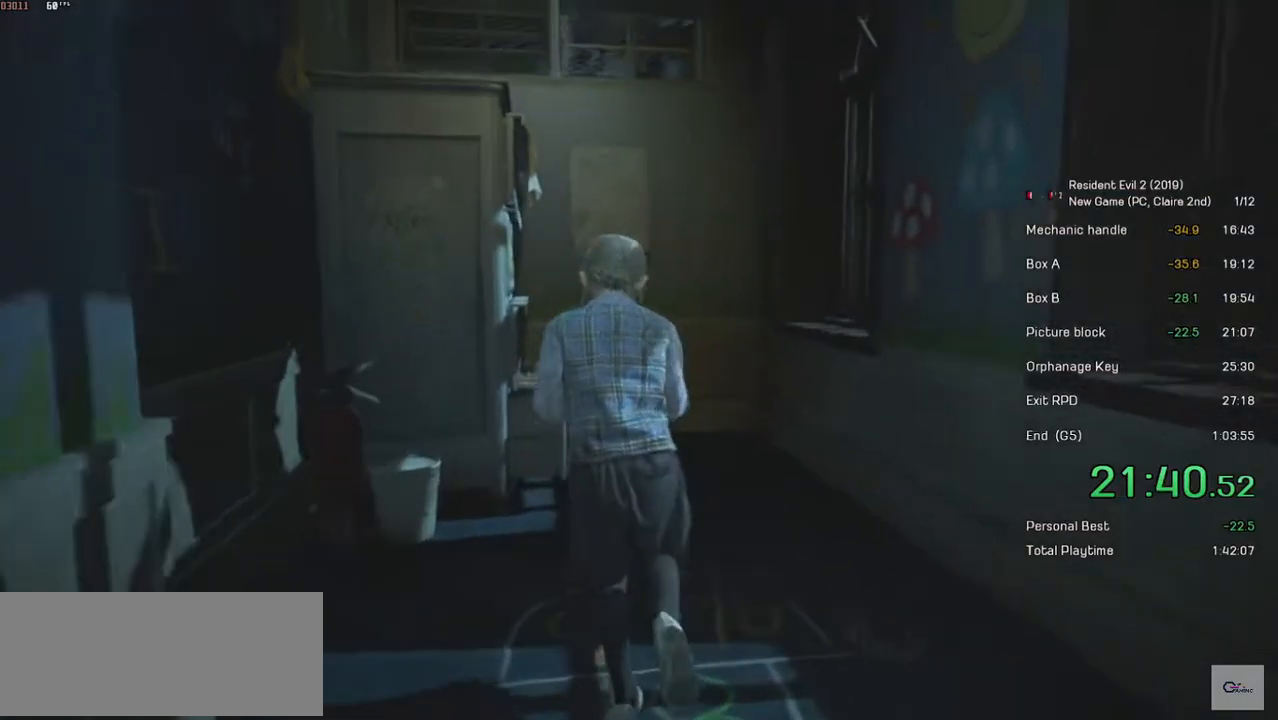
{"keys": ["shift", "w"], "mouse": [], "events": [[33, "d", "up"]]}
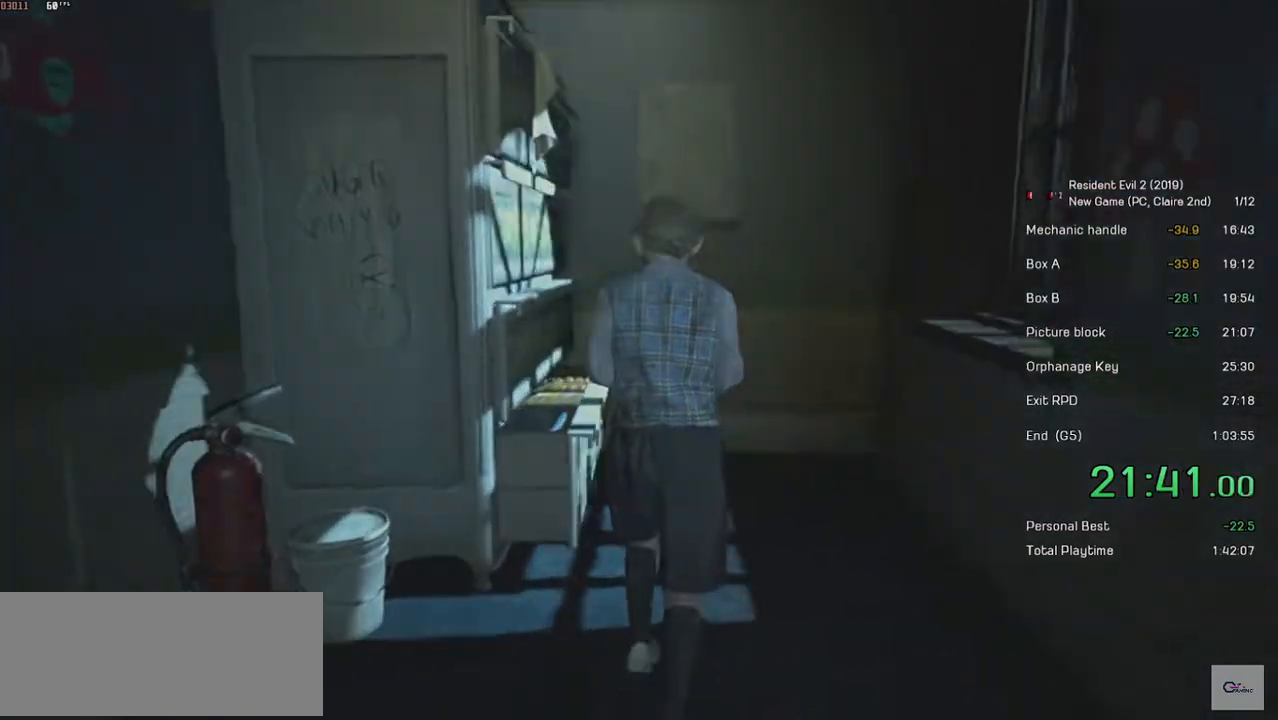
{"keys": ["shift", "w"], "mouse": [], "events": []}
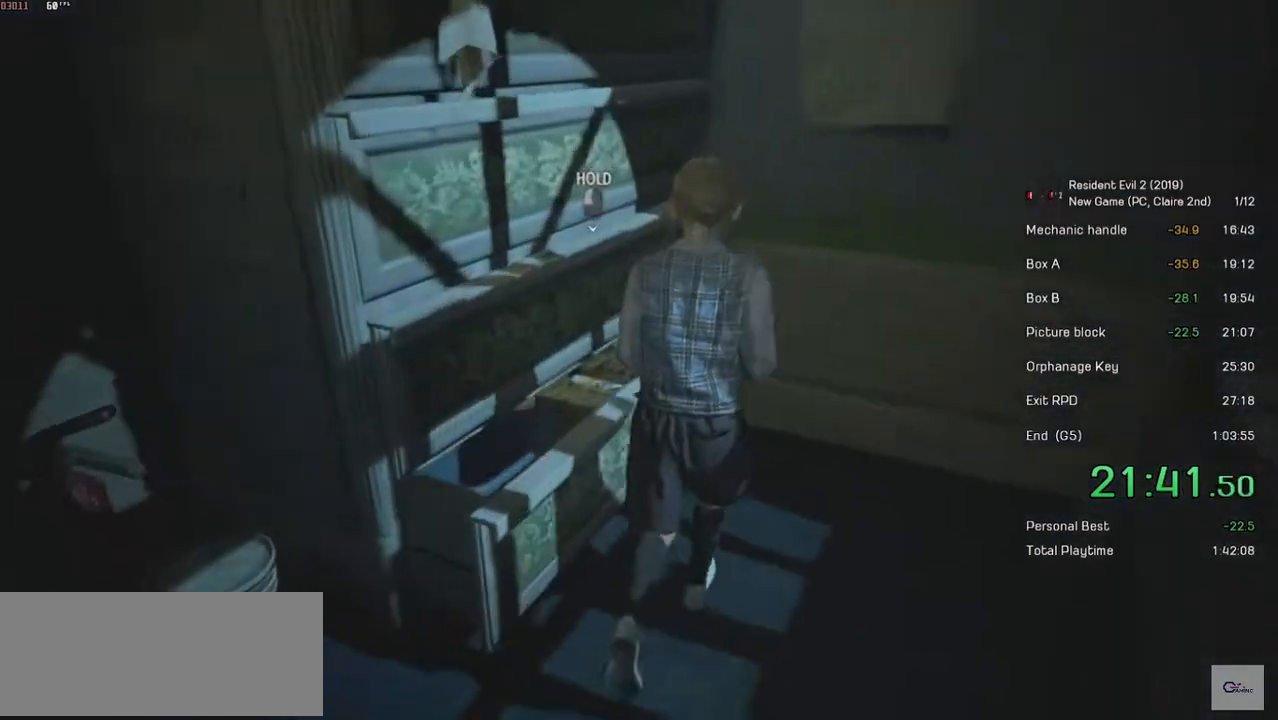
{"keys": ["s", "shift"], "mouse": ["left"], "events": [[317, "mouse_left", "down"], [383, "w", "up"], [483, "s", "down"]]}
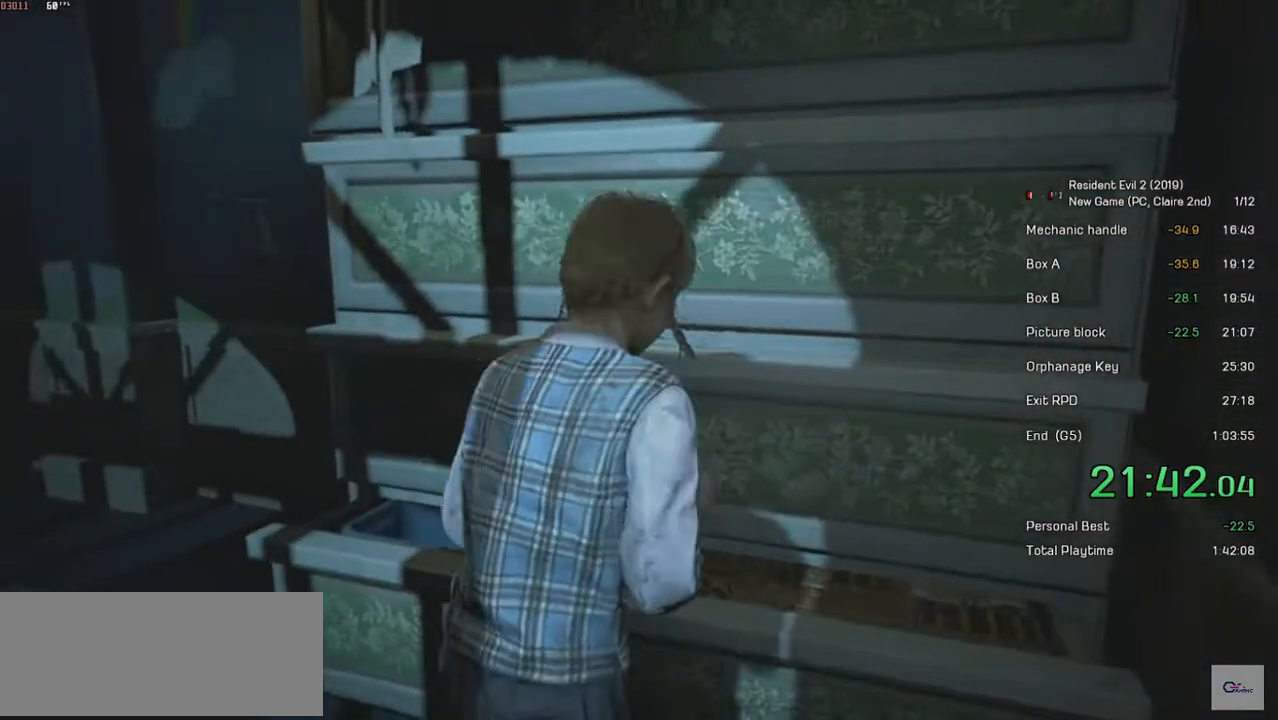
{"keys": ["s", "shift"], "mouse": ["left"], "events": []}
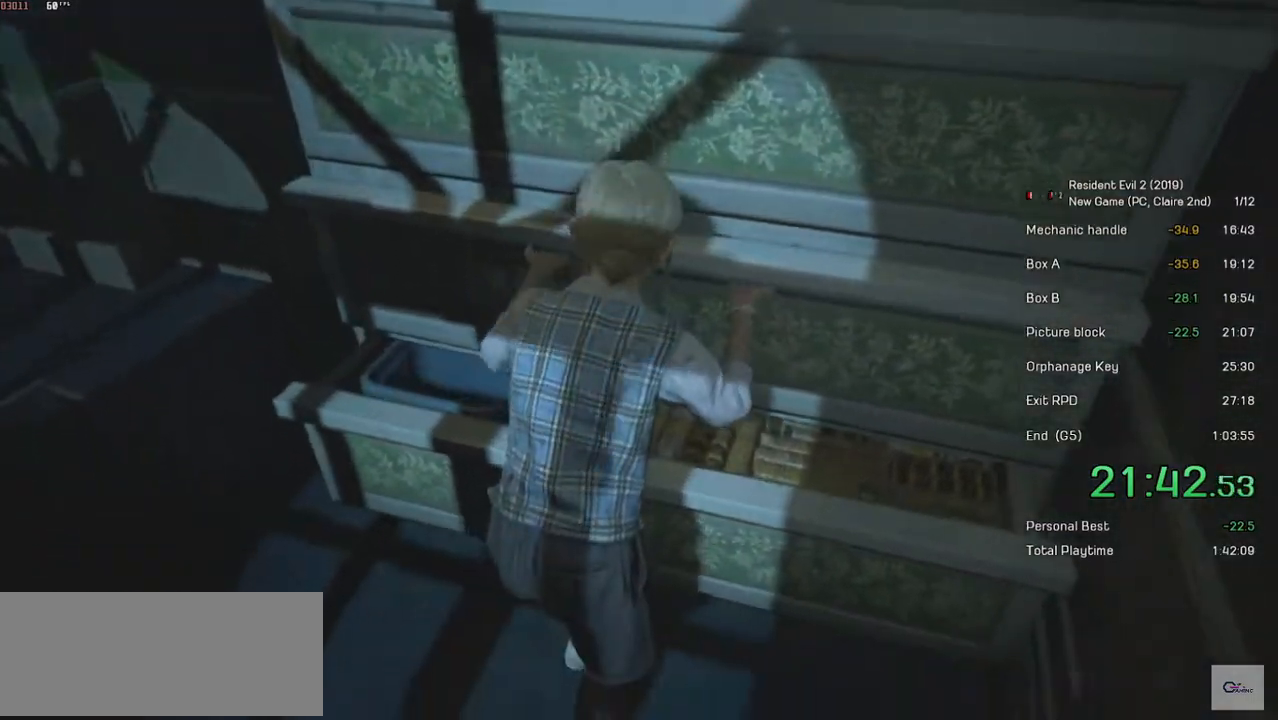
{"keys": ["s", "shift"], "mouse": ["left"], "events": []}
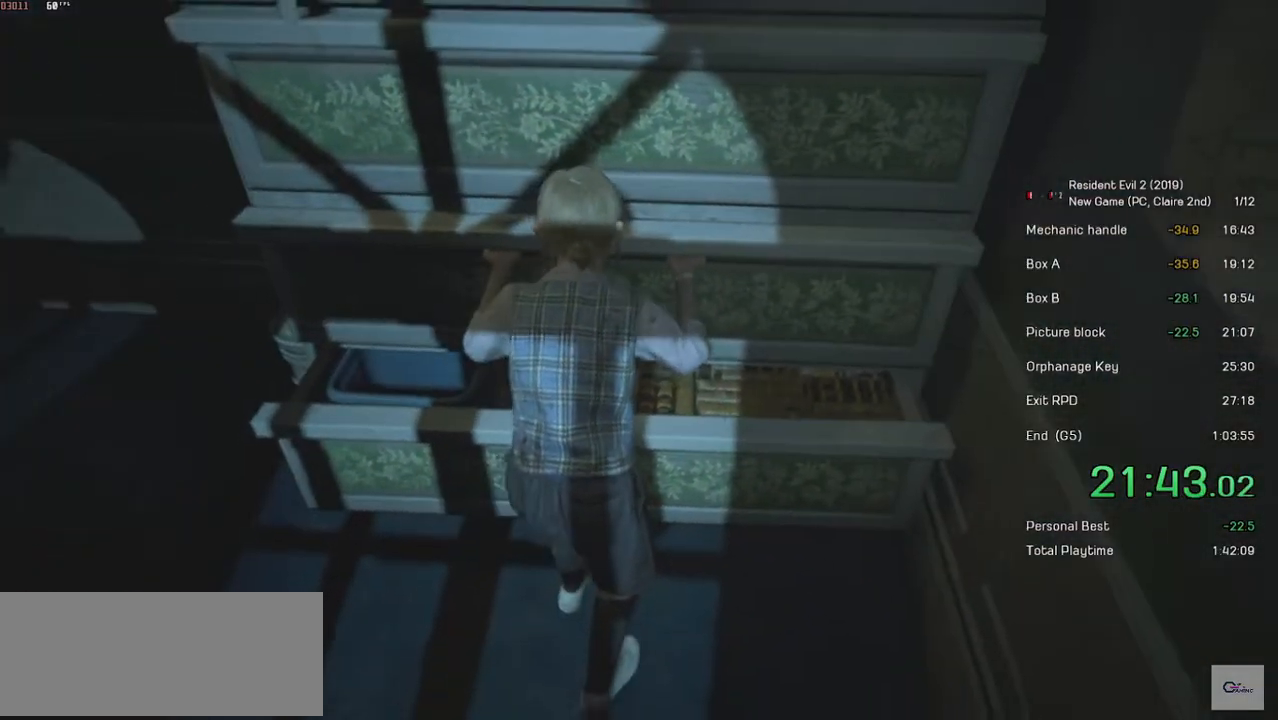
{"keys": ["s", "shift"], "mouse": ["left"], "events": []}
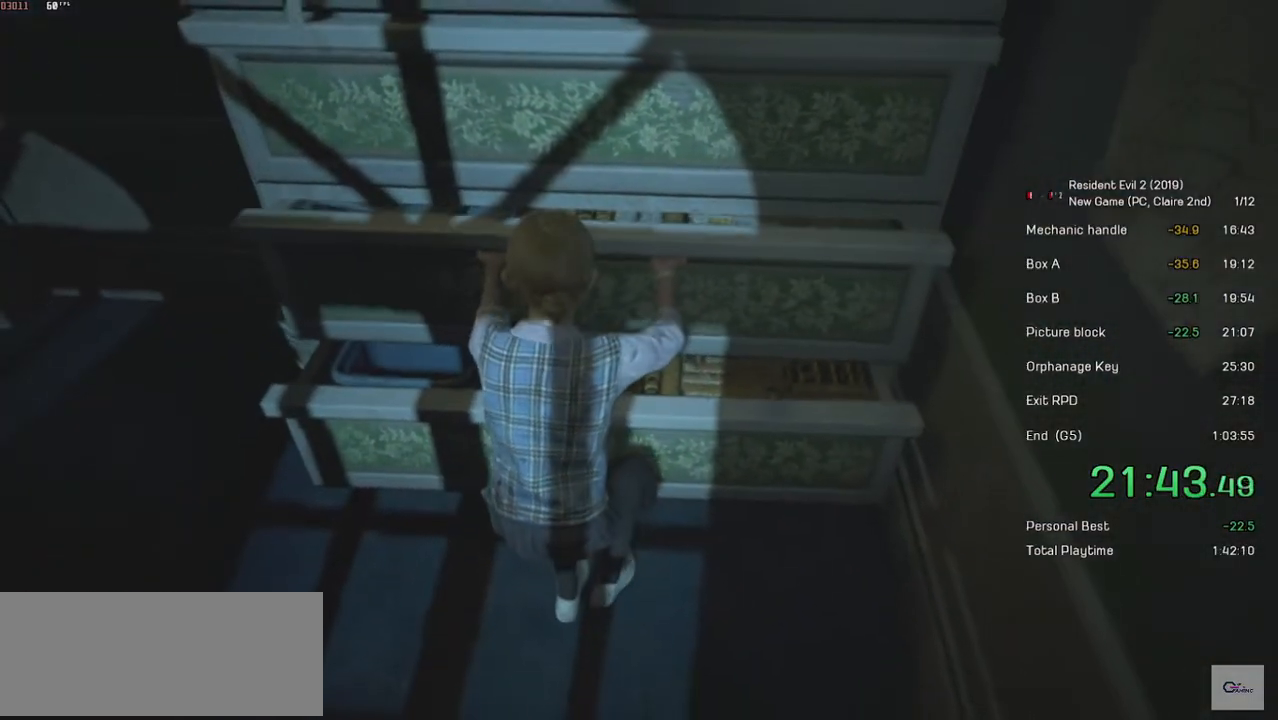
{"keys": ["s", "shift"], "mouse": ["left"], "events": []}
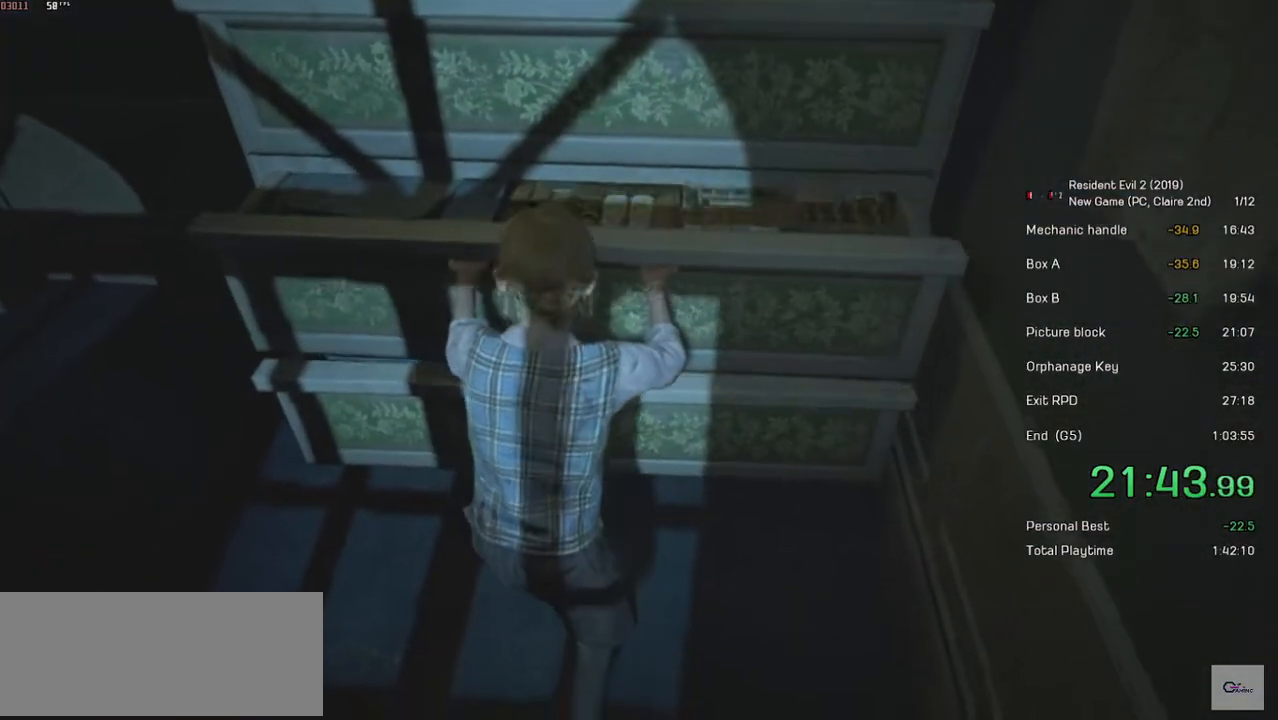
{"keys": ["s", "shift"], "mouse": ["left"], "events": []}
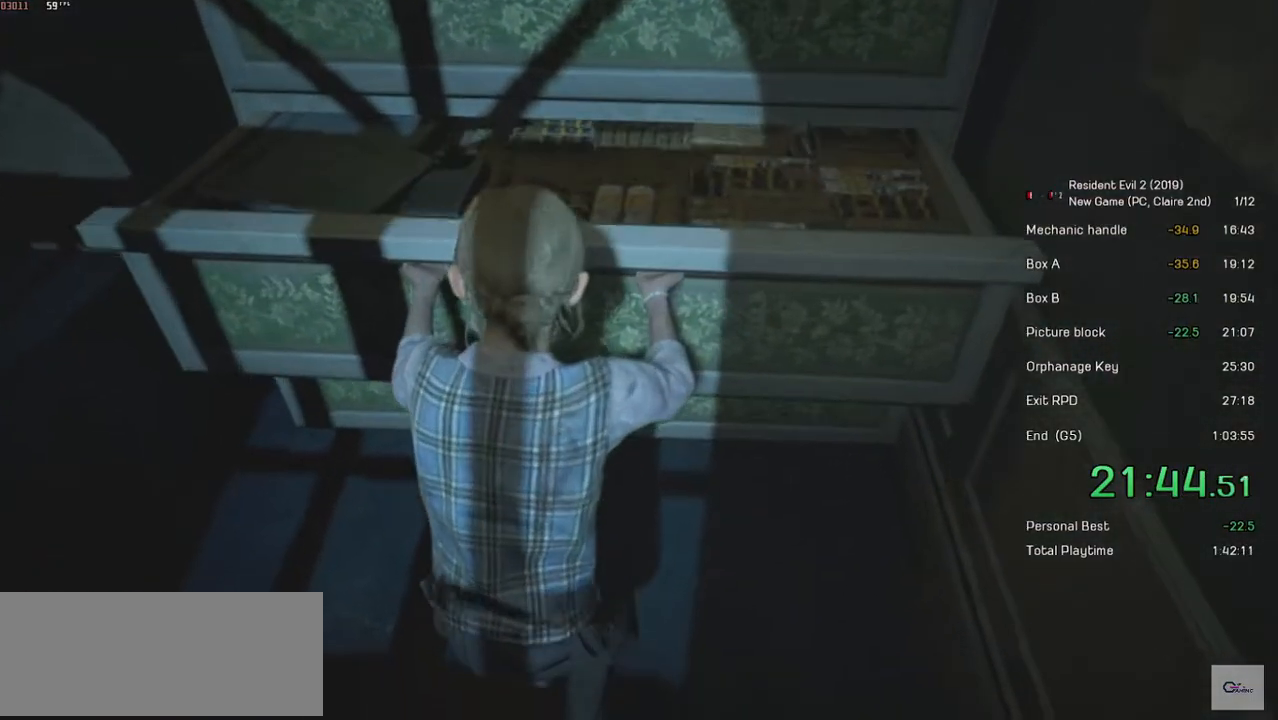
{"keys": ["s", "shift"], "mouse": [], "events": [[483, "mouse_left", "up"]]}
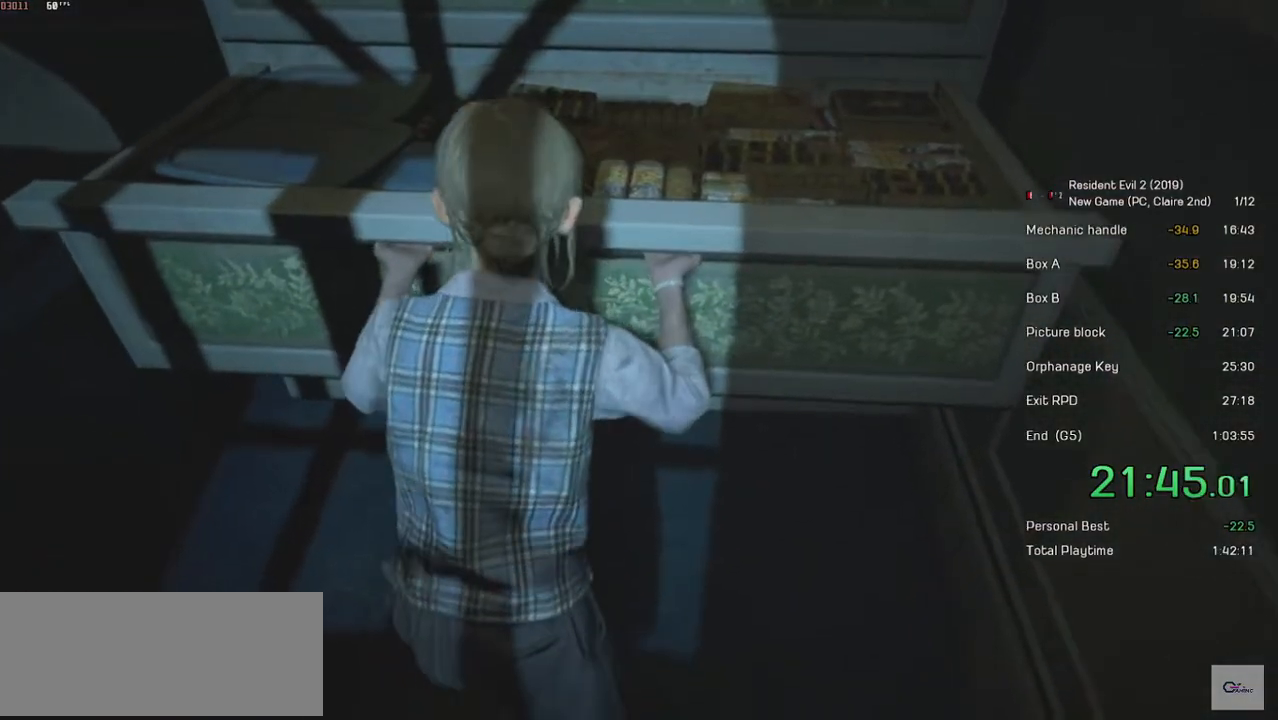
{"keys": ["w"], "mouse": ["left"], "events": [[17, "s", "up"], [17, "shift", "up"], [83, "mouse_left", "down"], [133, "mouse_left", "up"], [133, "w", "down"], [217, "mouse_left", "down"], [283, "mouse_left", "up"], [333, "mouse_left", "down"], [433, "mouse_left", "up"], [483, "mouse_left", "down"]]}
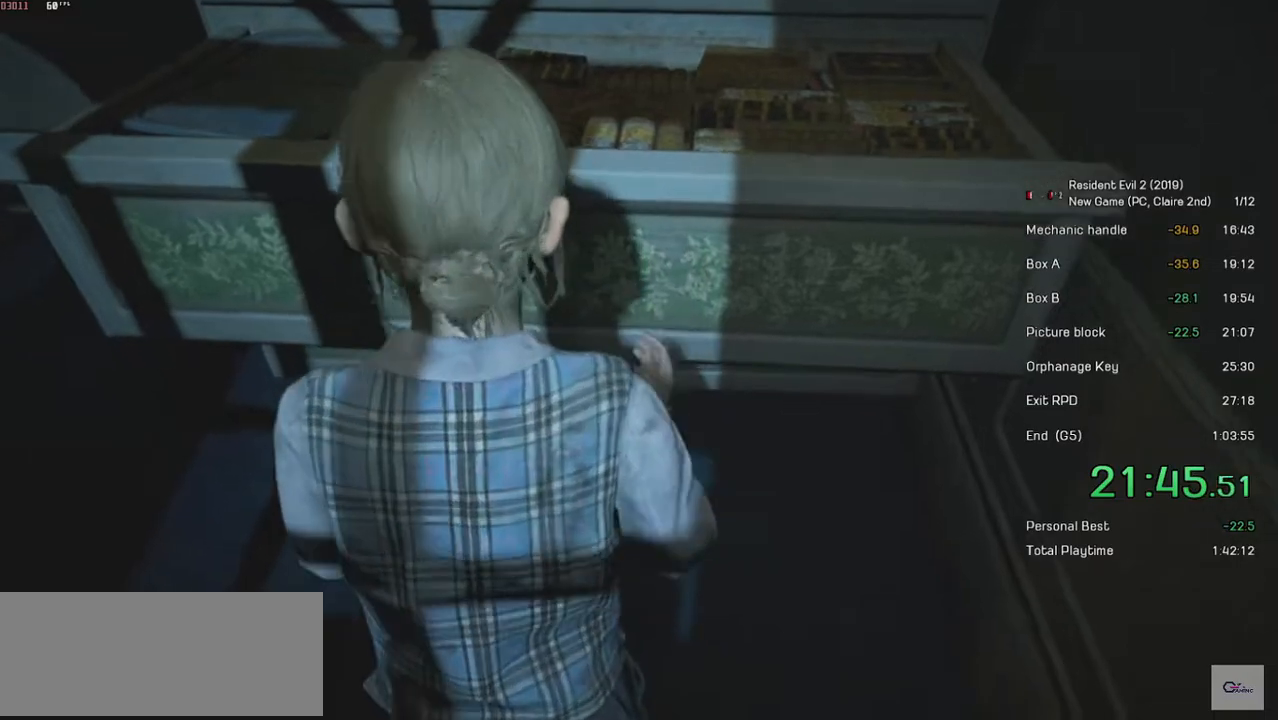
{"keys": ["w"], "mouse": [], "events": [[33, "mouse_left", "up"], [117, "mouse_left", "down"], [183, "mouse_left", "up"], [267, "mouse_left", "down"], [333, "mouse_left", "up"], [383, "mouse_left", "down"], [467, "mouse_left", "up"]]}
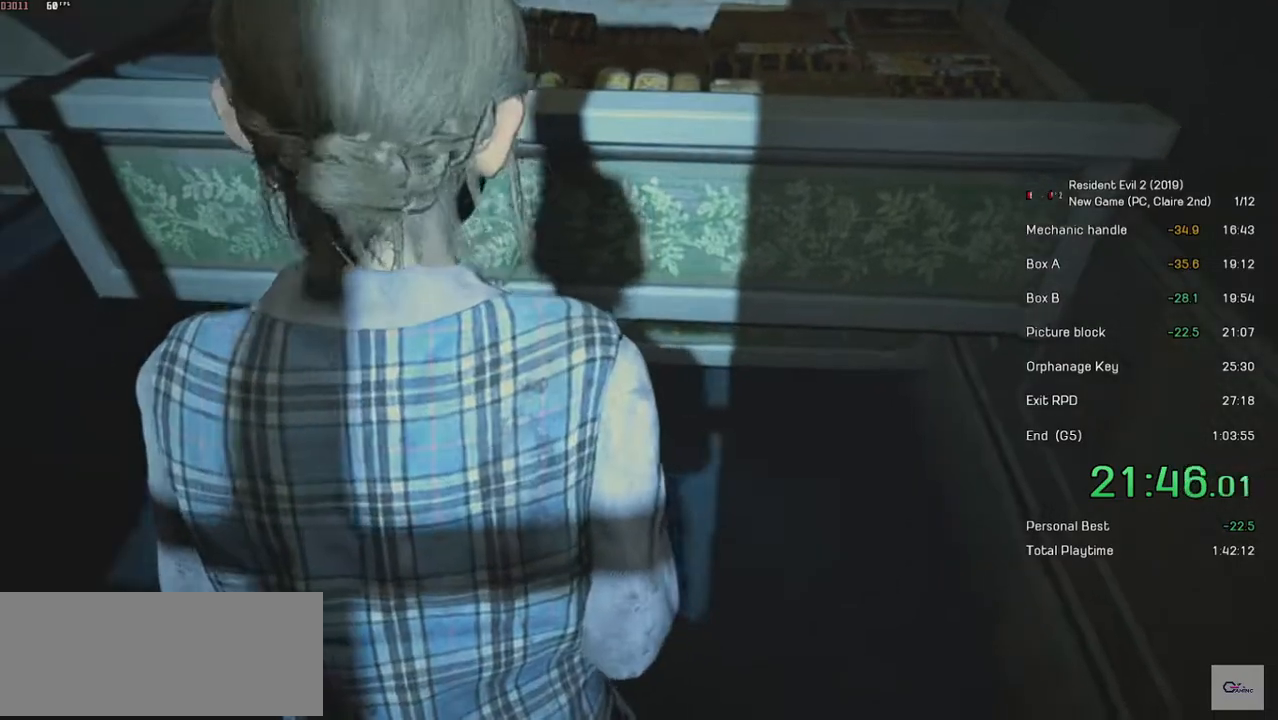
{"keys": ["w"], "mouse": ["left"], "events": [[33, "mouse_left", "down"], [117, "mouse_left", "up"], [183, "mouse_left", "down"], [233, "mouse_left", "up"], [333, "mouse_left", "down"], [417, "mouse_left", "up"], [467, "mouse_left", "down"]]}
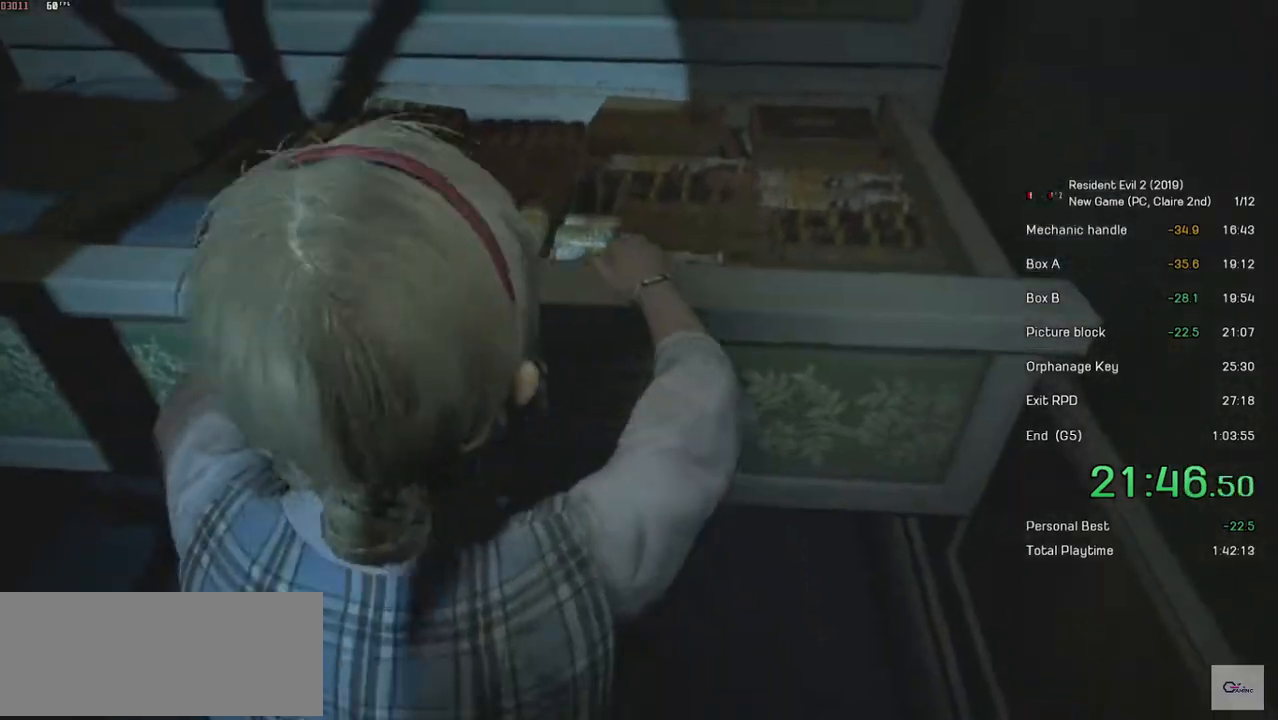
{"keys": ["w"], "mouse": [], "events": [[33, "mouse_left", "up"], [117, "mouse_left", "down"], [183, "mouse_left", "up"], [233, "mouse_left", "down"], [333, "mouse_left", "up"], [383, "mouse_left", "down"], [483, "mouse_left", "up"]]}
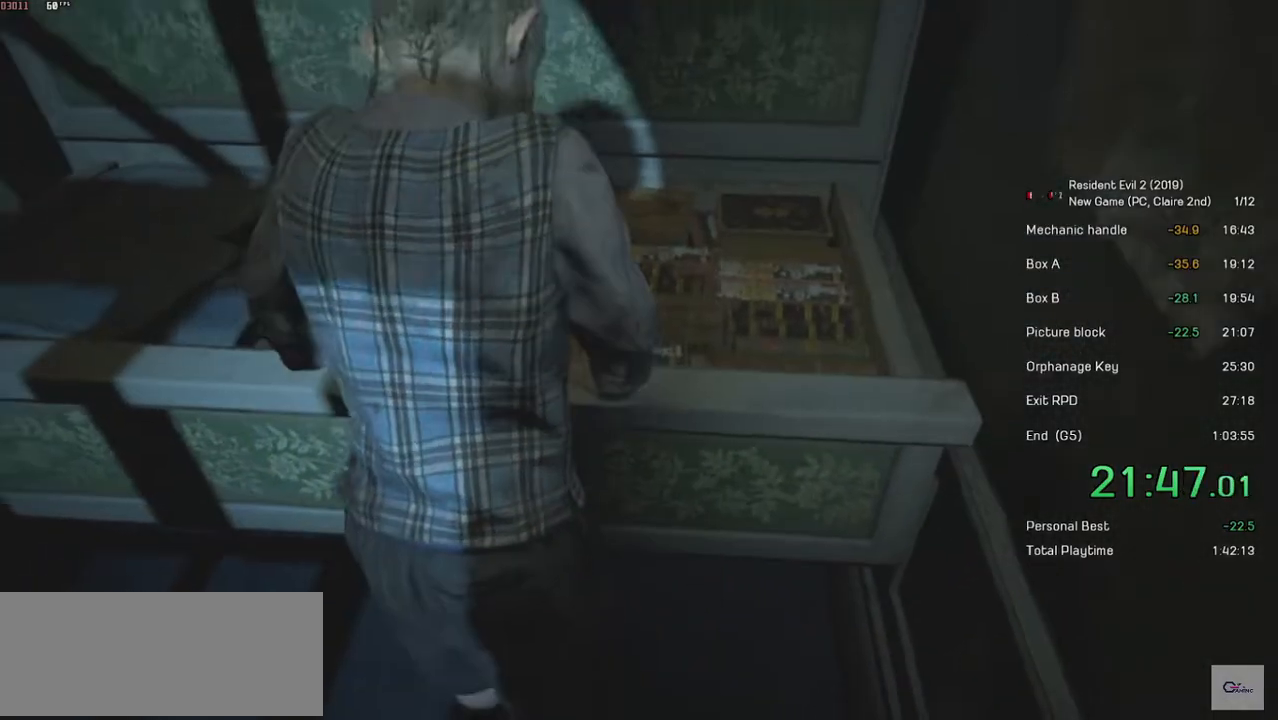
{"keys": ["w"], "mouse": [], "events": []}
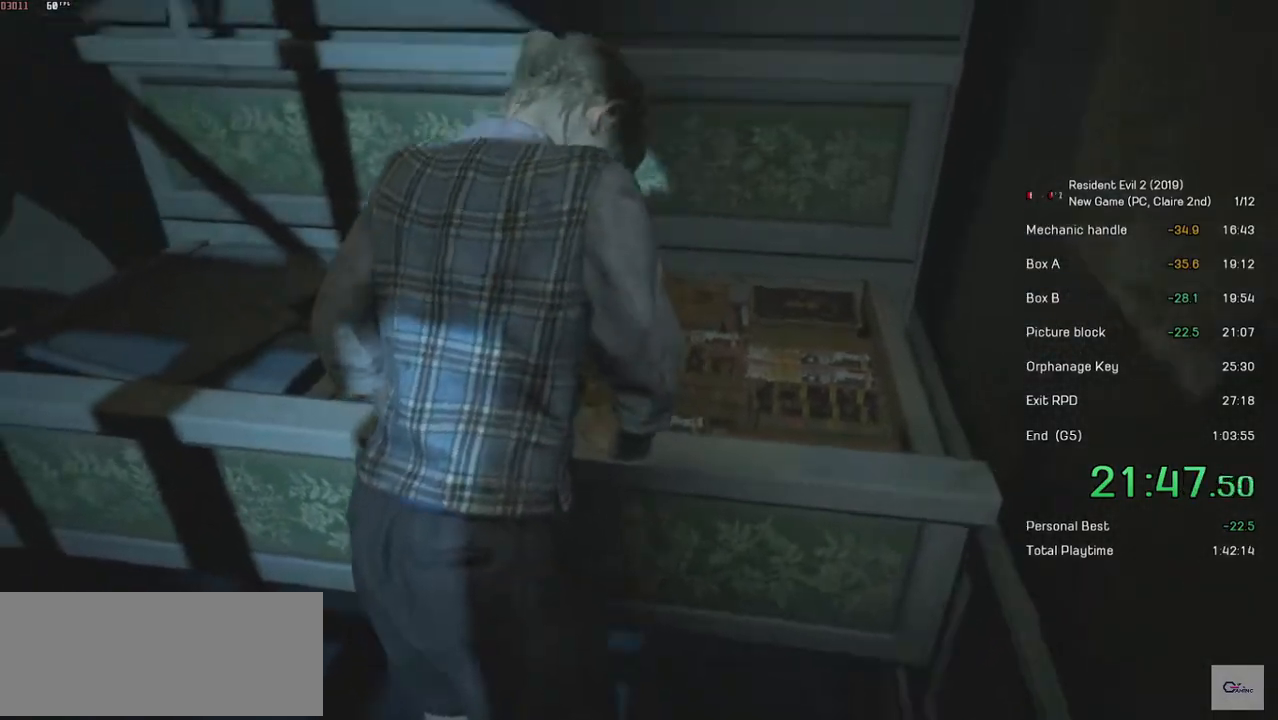
{"keys": ["w"], "mouse": [], "events": []}
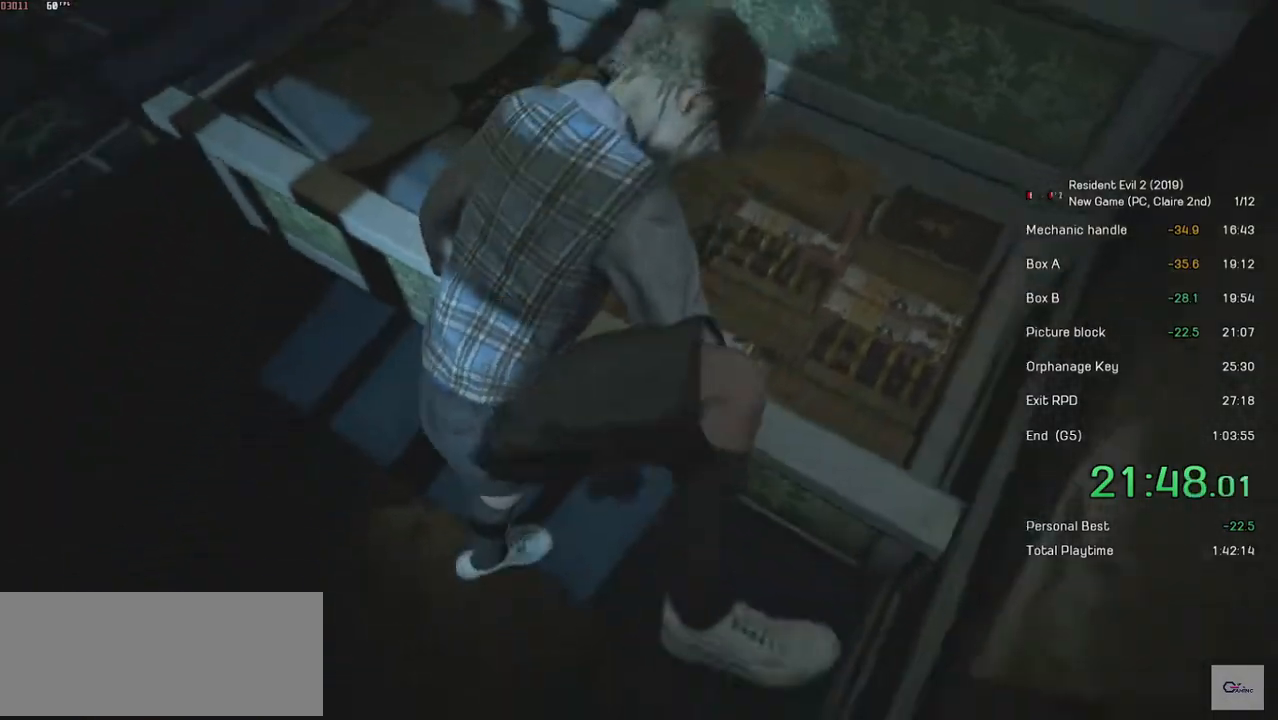
{"keys": [], "mouse": [], "events": [[333, "w", "up"]]}
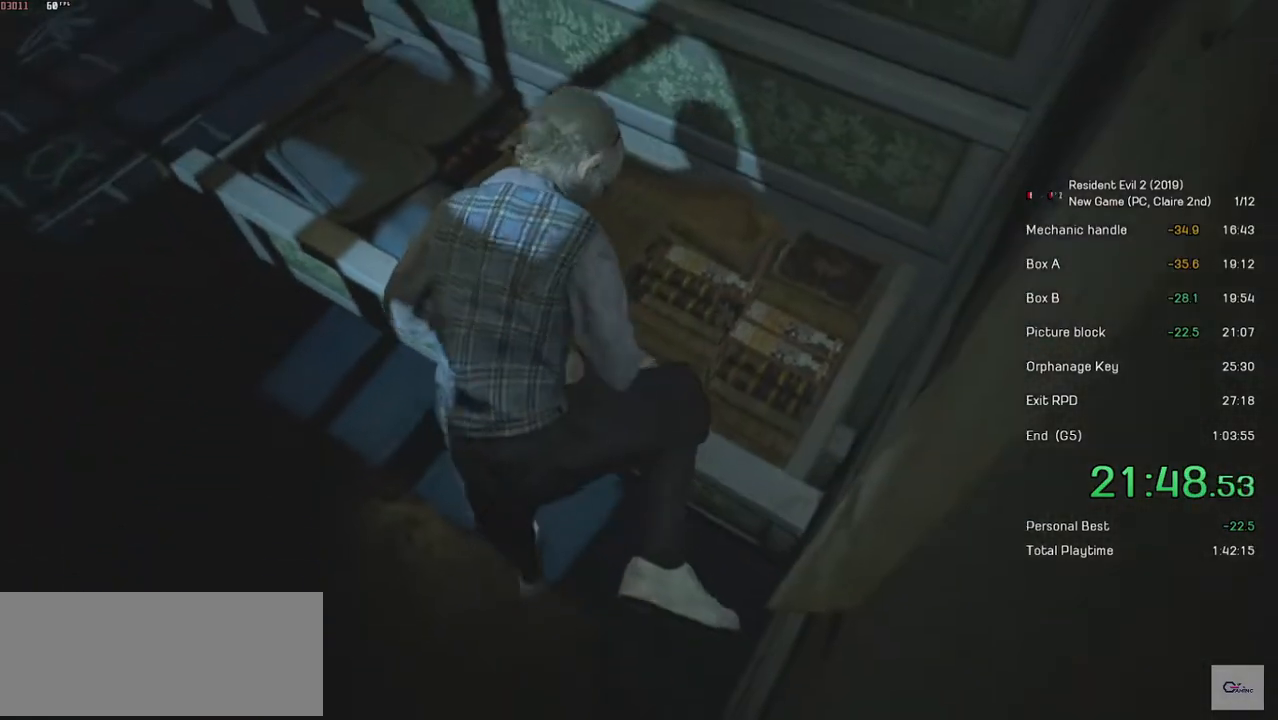
{"keys": [], "mouse": [], "events": []}
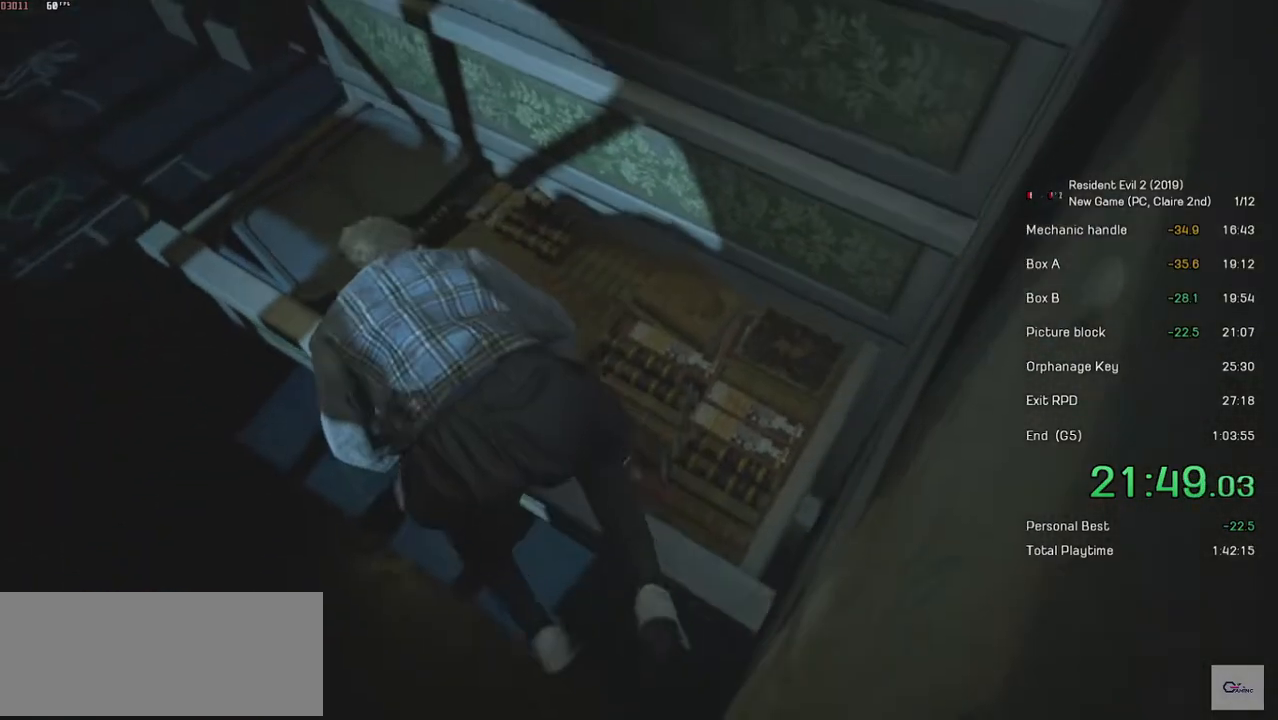
{"keys": ["w"], "mouse": [], "events": [[33, "w", "down"]]}
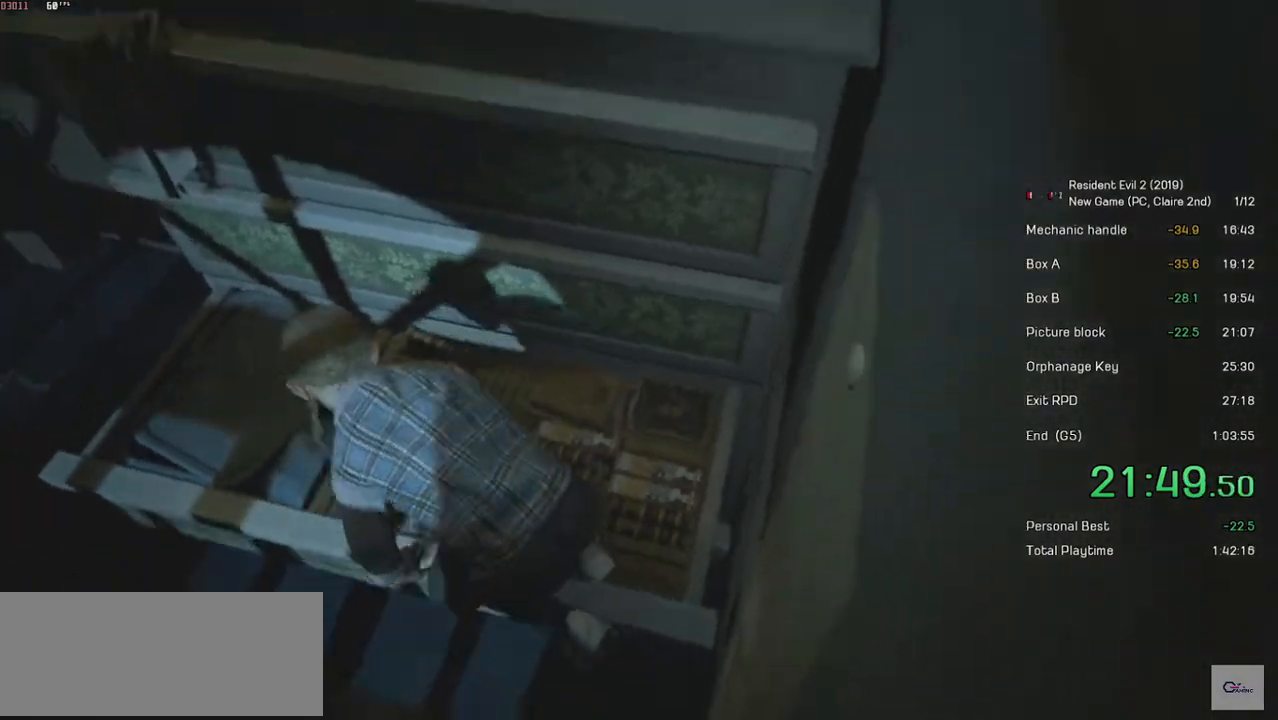
{"keys": ["w"], "mouse": ["left"], "events": [[67, "mouse_left", "down"], [167, "mouse_left", "up"], [217, "mouse_left", "down"], [283, "mouse_left", "up"], [333, "mouse_left", "down"], [433, "mouse_left", "up"], [483, "mouse_left", "down"]]}
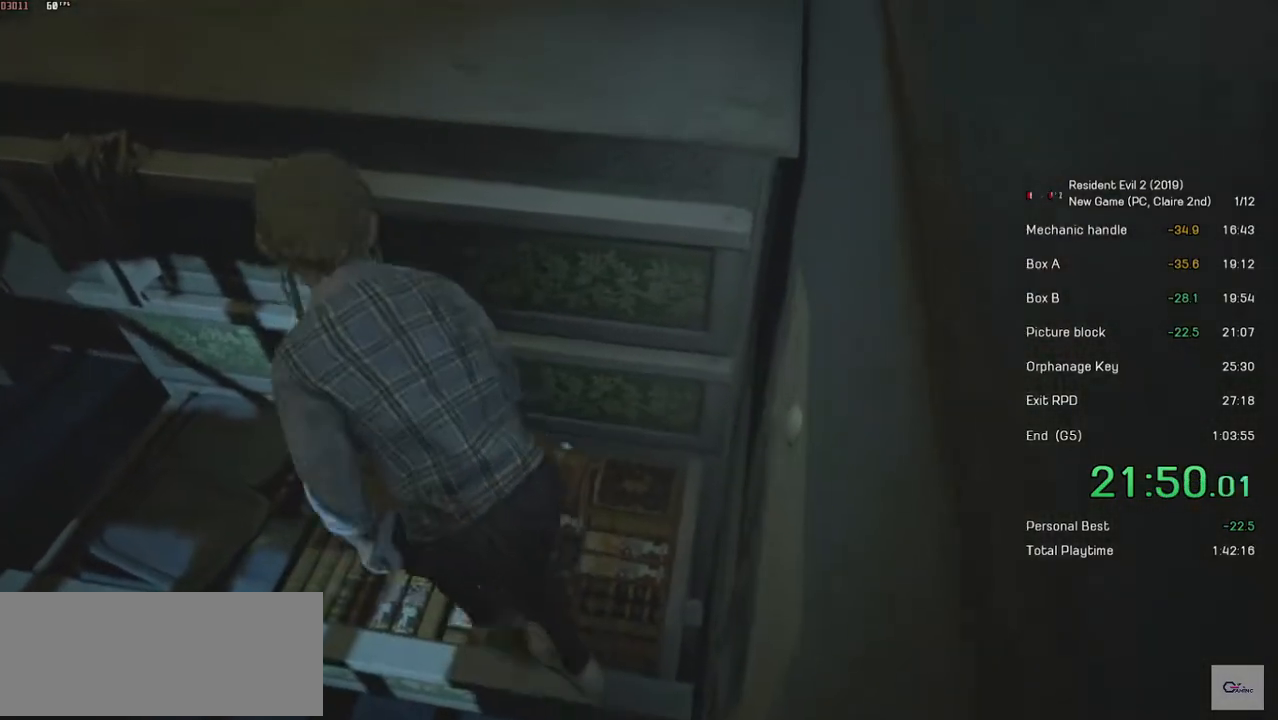
{"keys": ["w"], "mouse": [], "events": [[67, "mouse_left", "up"], [133, "mouse_left", "down"], [167, "a", "down"], [183, "mouse_left", "up"], [283, "mouse_left", "down"], [333, "a", "up"], [333, "mouse_left", "up"], [417, "mouse_left", "down"], [467, "mouse_left", "up"]]}
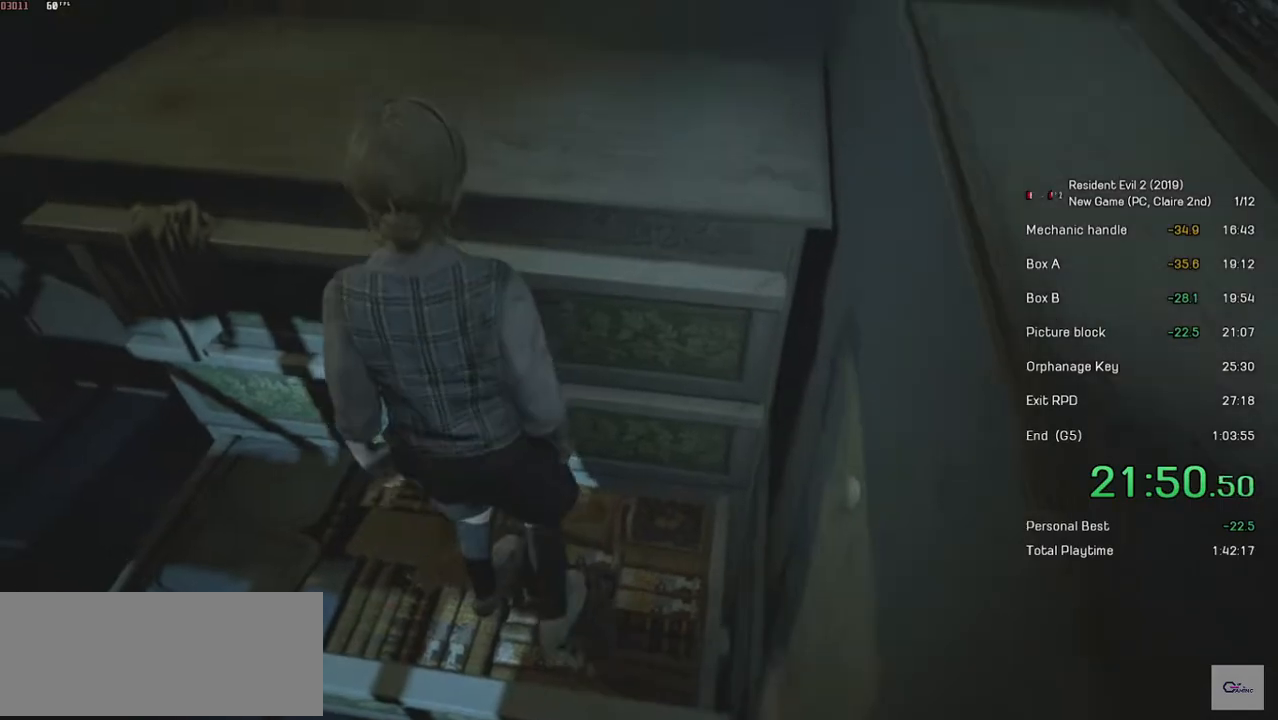
{"keys": ["w"], "mouse": ["left"], "events": [[33, "mouse_left", "down"], [83, "mouse_left", "up"], [133, "mouse_left", "down"], [217, "w", "up"], [233, "mouse_left", "up"], [267, "w", "down"], [283, "mouse_left", "down"], [383, "mouse_left", "up"], [433, "mouse_left", "down"]]}
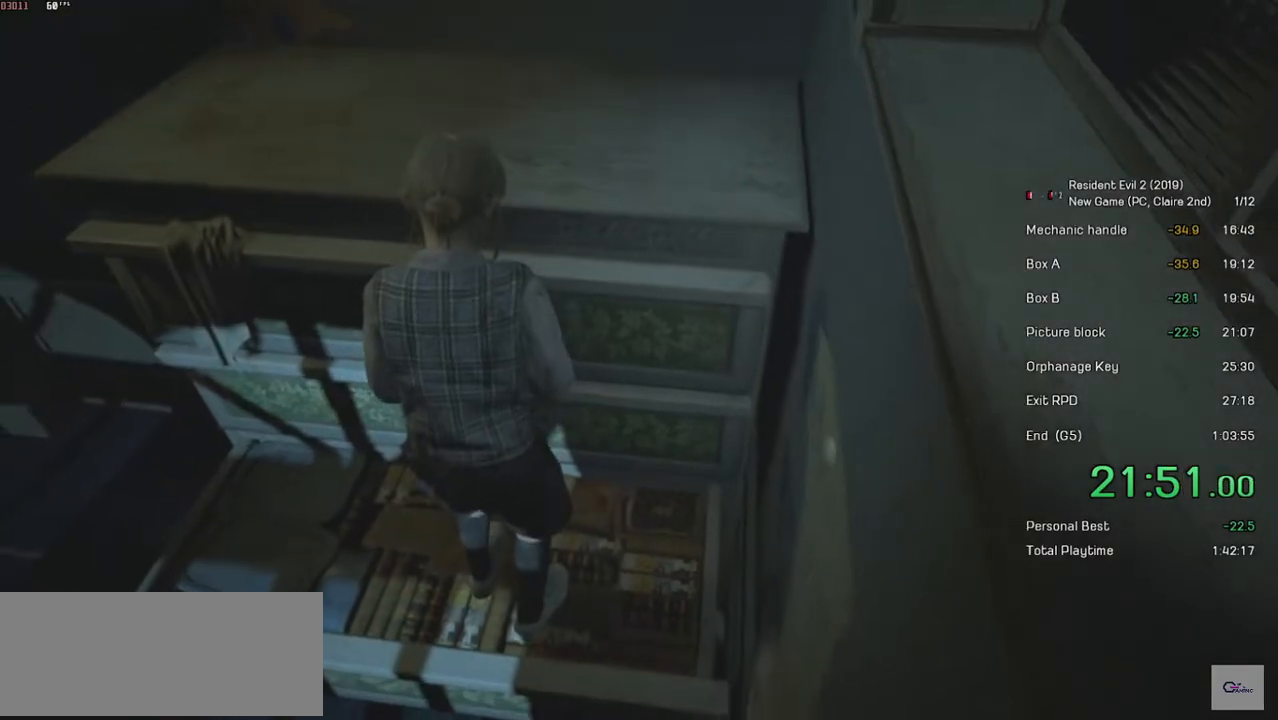
{"keys": ["a", "w"], "mouse": ["left"], "events": [[17, "mouse_left", "up"], [17, "w", "up"], [83, "mouse_left", "down"], [83, "w", "down"], [133, "mouse_left", "up"], [133, "w", "up"], [183, "w", "down"], [217, "mouse_left", "down"], [233, "w", "up"], [283, "mouse_left", "up"], [333, "w", "down"], [367, "mouse_left", "down"], [433, "a", "down"], [433, "mouse_left", "up"], [483, "mouse_left", "down"]]}
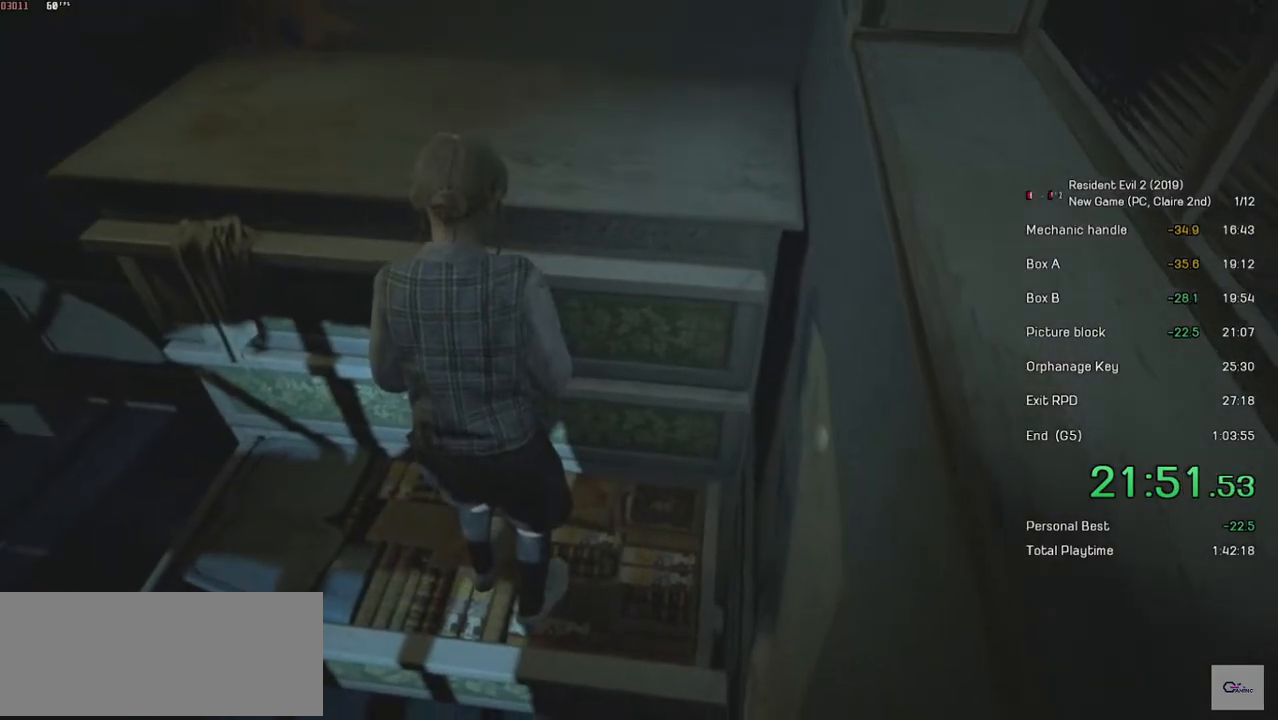
{"keys": ["w"], "mouse": [], "events": [[33, "a", "up"], [33, "w", "up"], [67, "mouse_left", "up"], [133, "mouse_left", "down"], [133, "w", "down"], [217, "mouse_left", "up"], [267, "w", "up"], [283, "mouse_left", "down"], [317, "w", "down"], [367, "mouse_left", "up"], [383, "mouse_left", "down"], [483, "mouse_left", "up"]]}
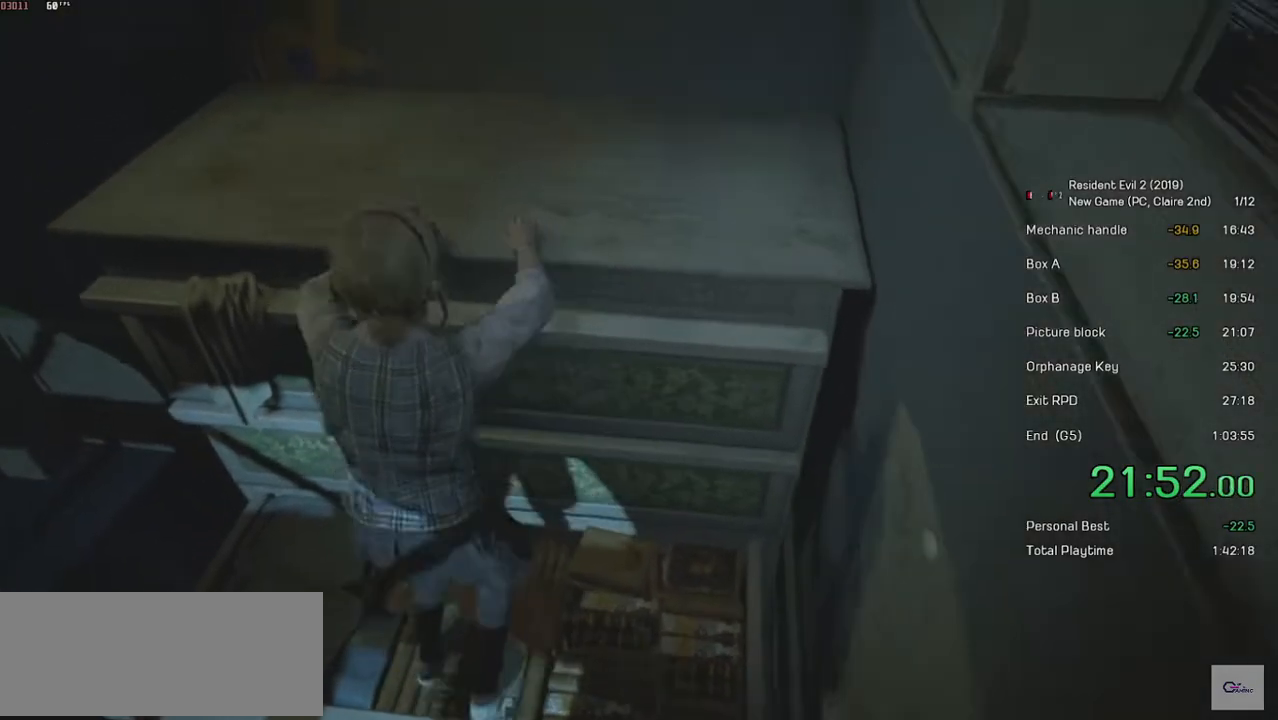
{"keys": [], "mouse": [], "events": [[133, "w", "up"]]}